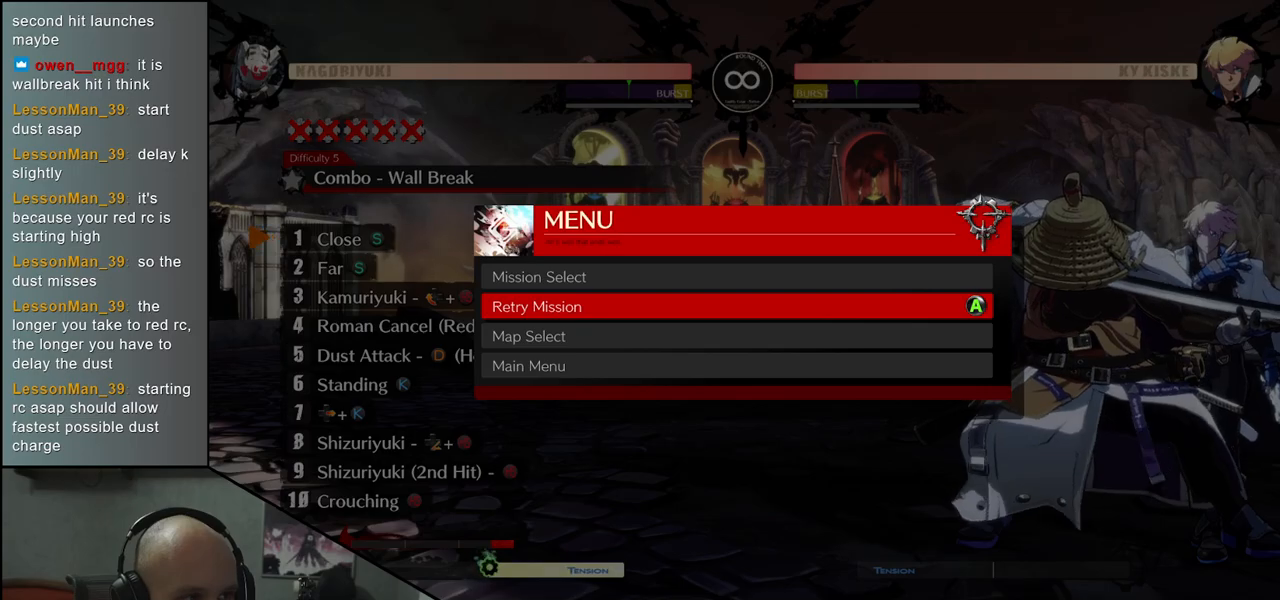
Gameplay with a controller (arcade stick); each line is a JSON object with the inputs held at the frame after it. "events" lists button and stick changes between this image and that frame as [ms after this image, input, new state], when the widget could be followed in between. Not read: L3 R3.
{"buttons": [], "left_stick": "center", "events": [[33, "L1", "down"], [133, "L1", "up"]]}
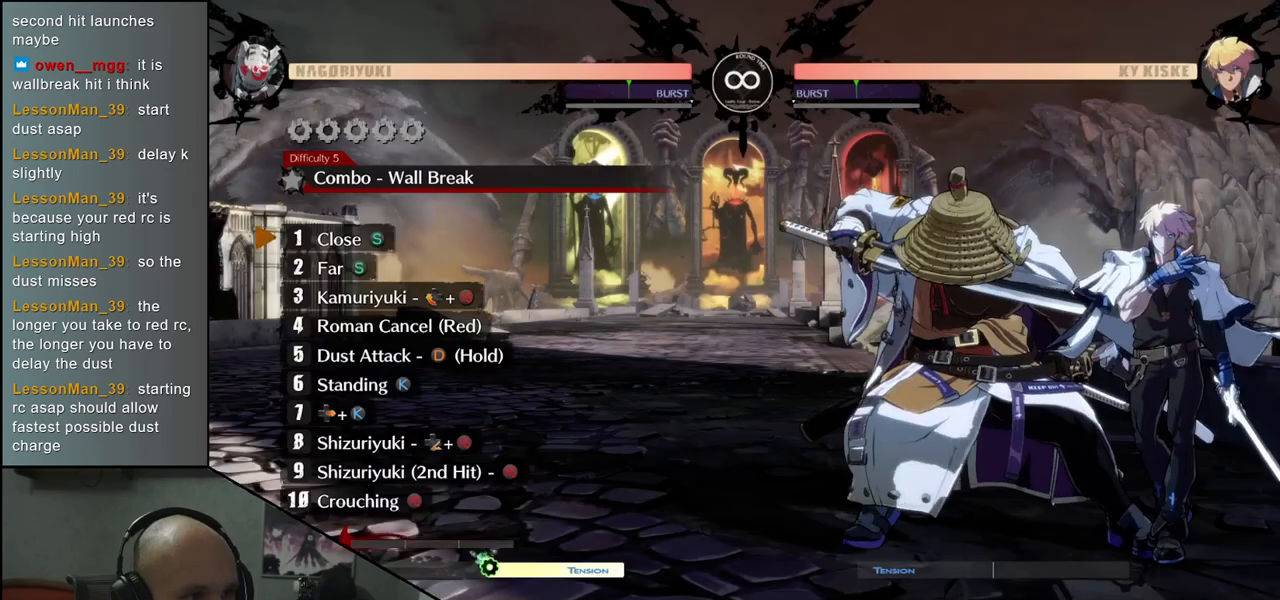
{"buttons": [], "left_stick": "center", "events": [[400, "TRIANGLE", "down"], [483, "TRIANGLE", "up"]]}
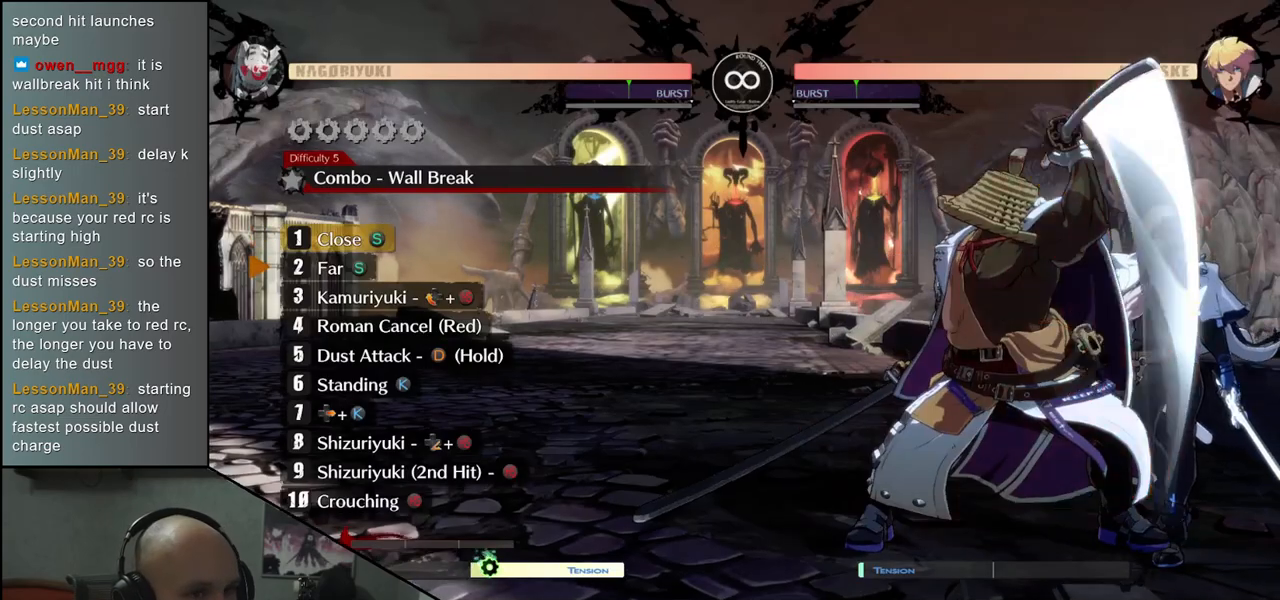
{"buttons": [], "left_stick": "center", "events": [[83, "TRIANGLE", "down"], [183, "TRIANGLE", "up"], [300, "TRIANGLE", "down"], [400, "TRIANGLE", "up"]]}
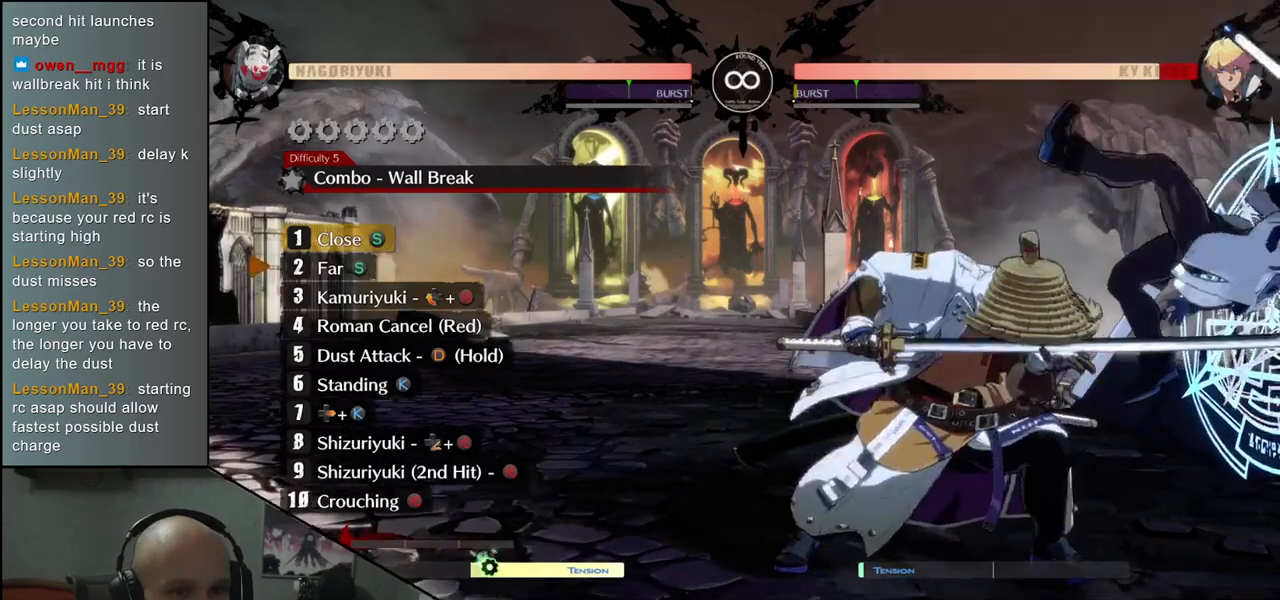
{"buttons": ["SQUARE"], "left_stick": "left", "events": [[33, "TRIANGLE", "down"], [133, "TRIANGLE", "up"], [300, "left_stick", "down-right"], [467, "left_stick", "left"], [500, "SQUARE", "down"]]}
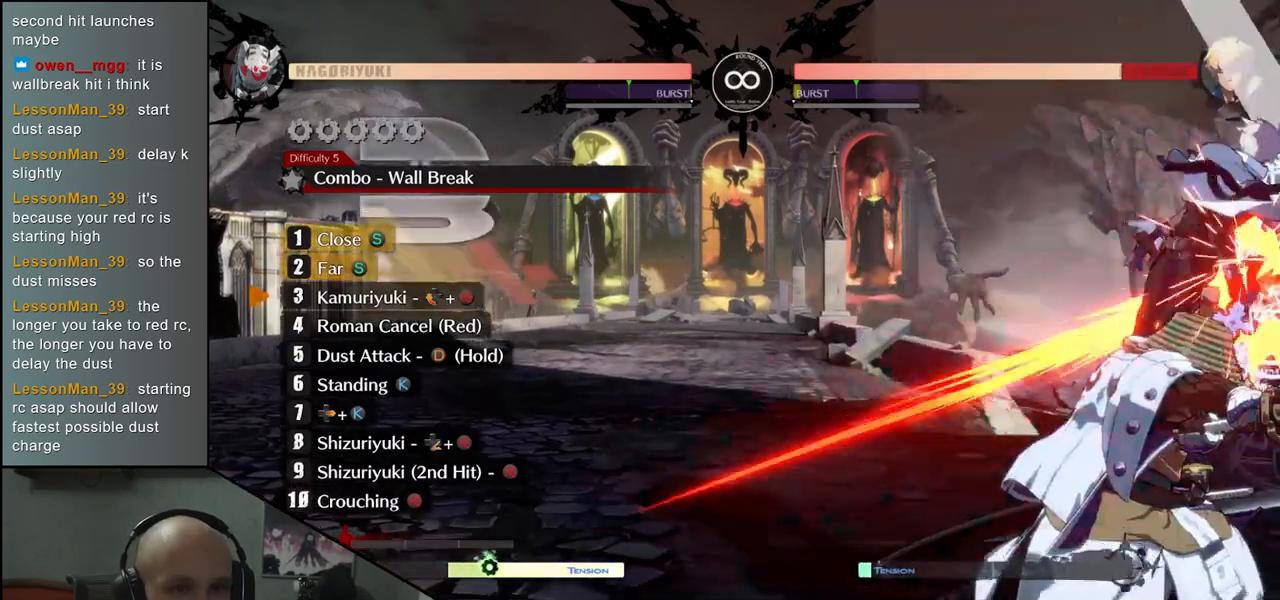
{"buttons": ["TRIANGLE", "R1"], "left_stick": "center", "events": [[100, "left_stick", "center"], [117, "SQUARE", "up"], [350, "SQUARE", "down"], [383, "R1", "down"], [383, "TRIANGLE", "down"], [500, "SQUARE", "up"]]}
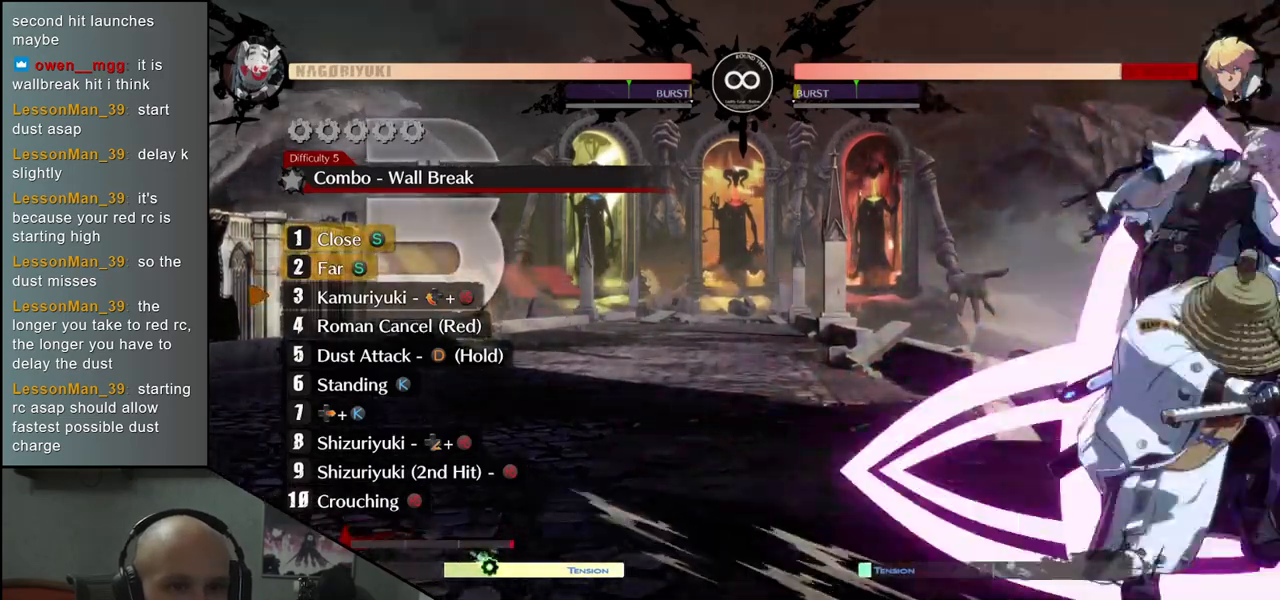
{"buttons": [], "left_stick": "center", "events": [[17, "R1", "up"], [17, "TRIANGLE", "up"]]}
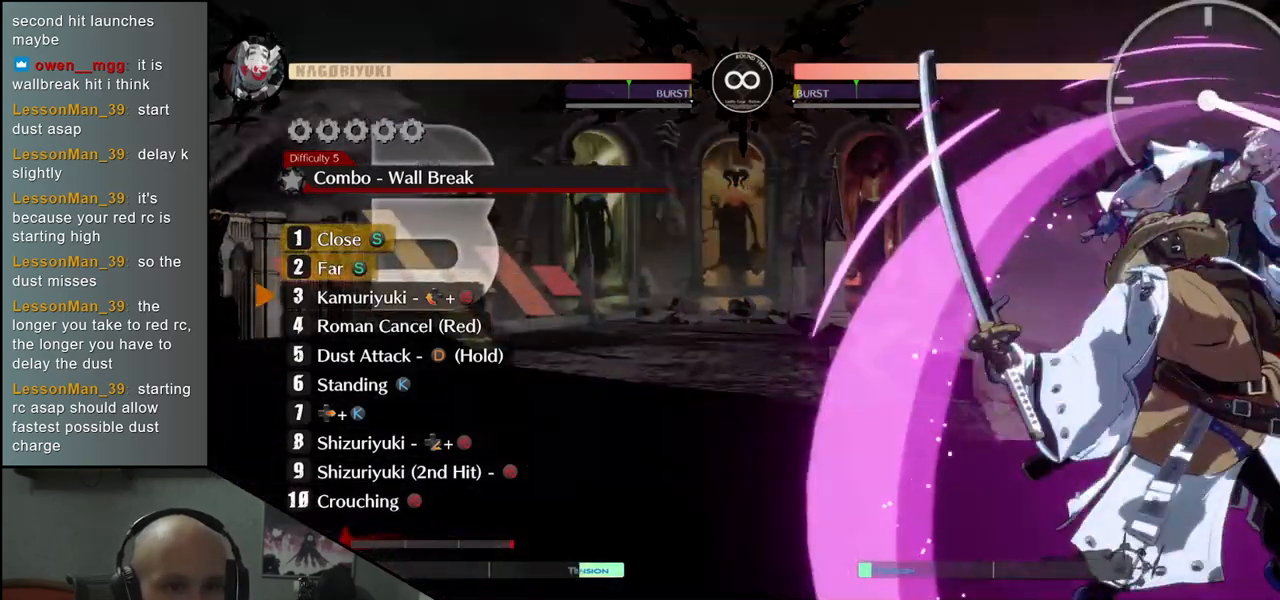
{"buttons": [], "left_stick": "center", "events": []}
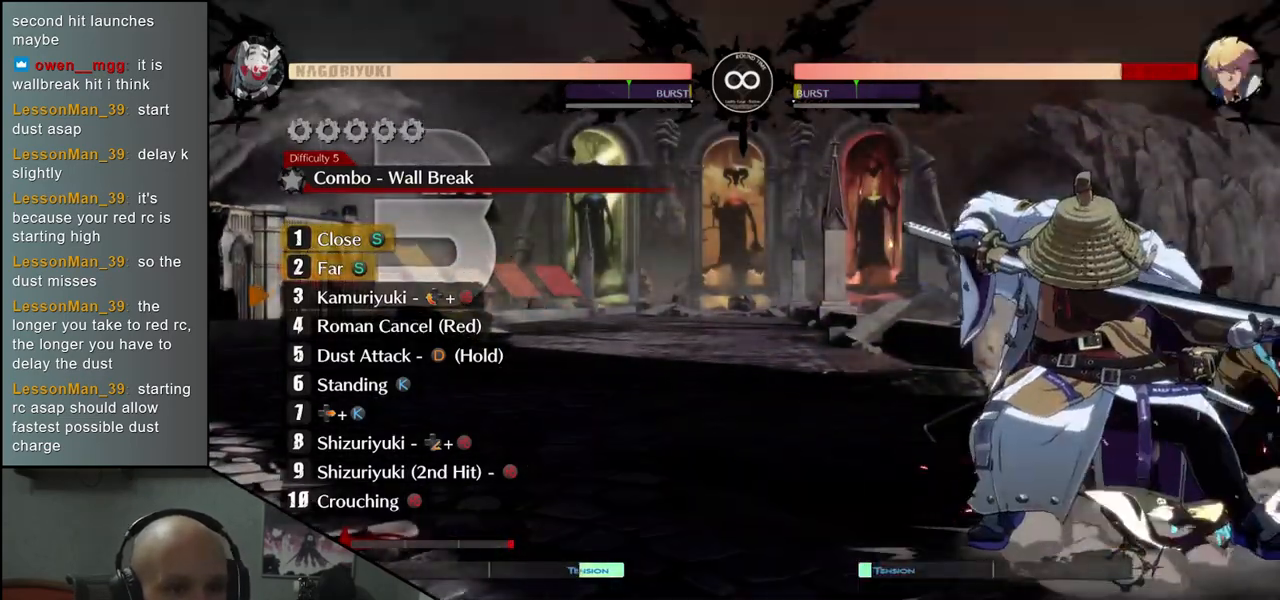
{"buttons": [], "left_stick": "center", "events": []}
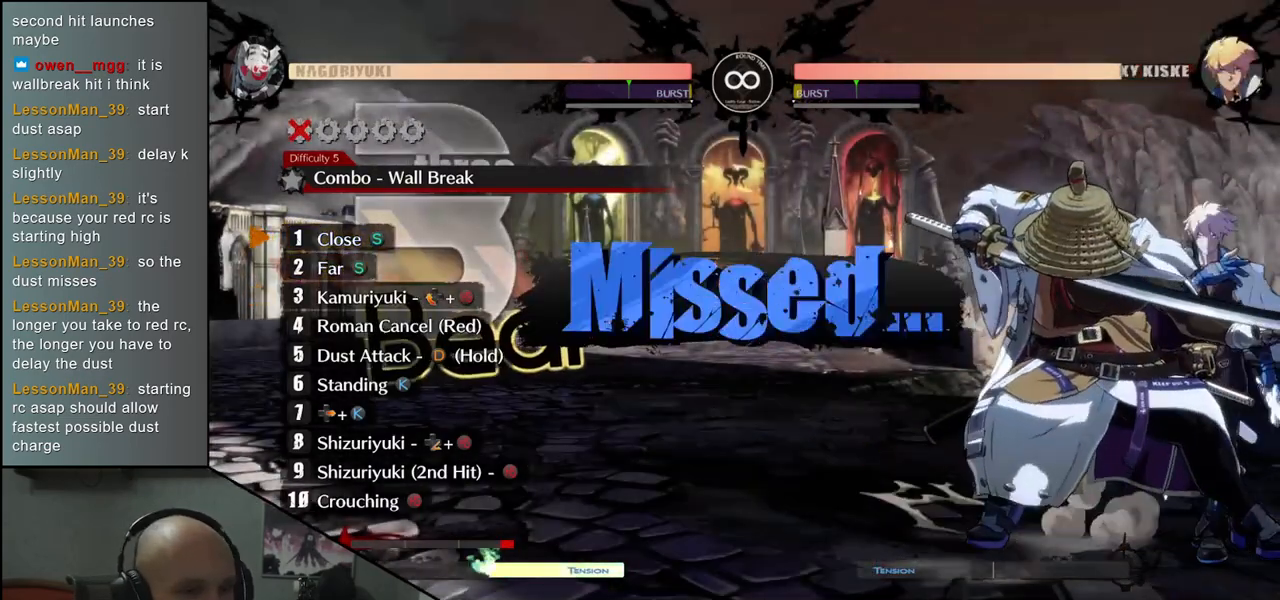
{"buttons": [], "left_stick": "center", "events": []}
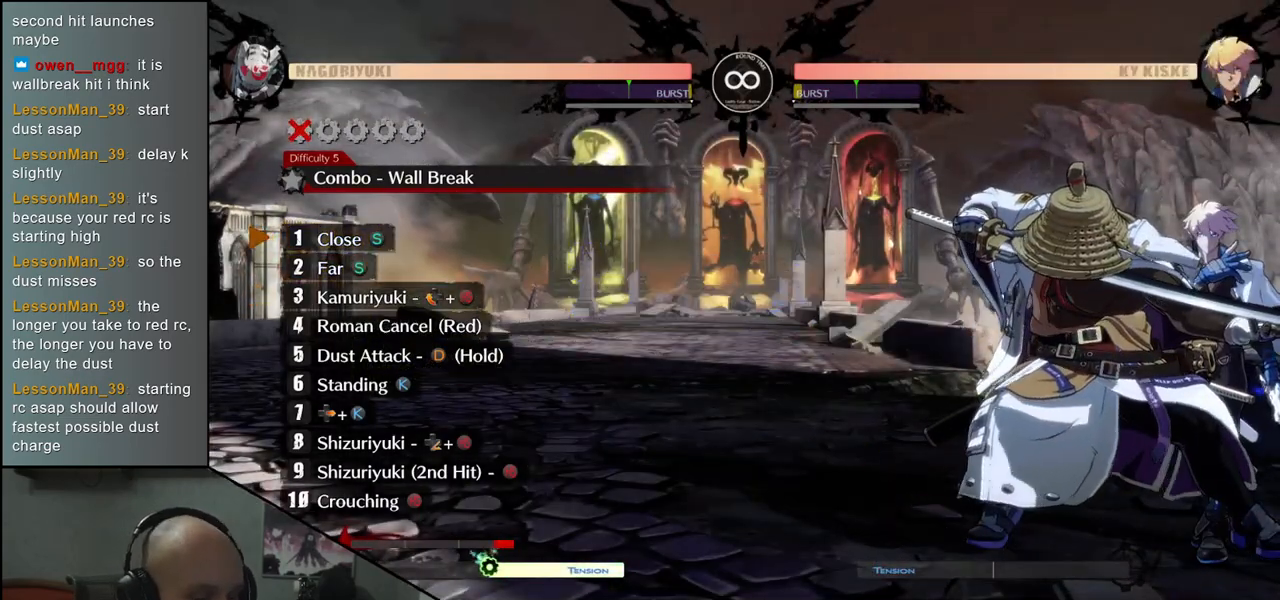
{"buttons": [], "left_stick": "center", "events": []}
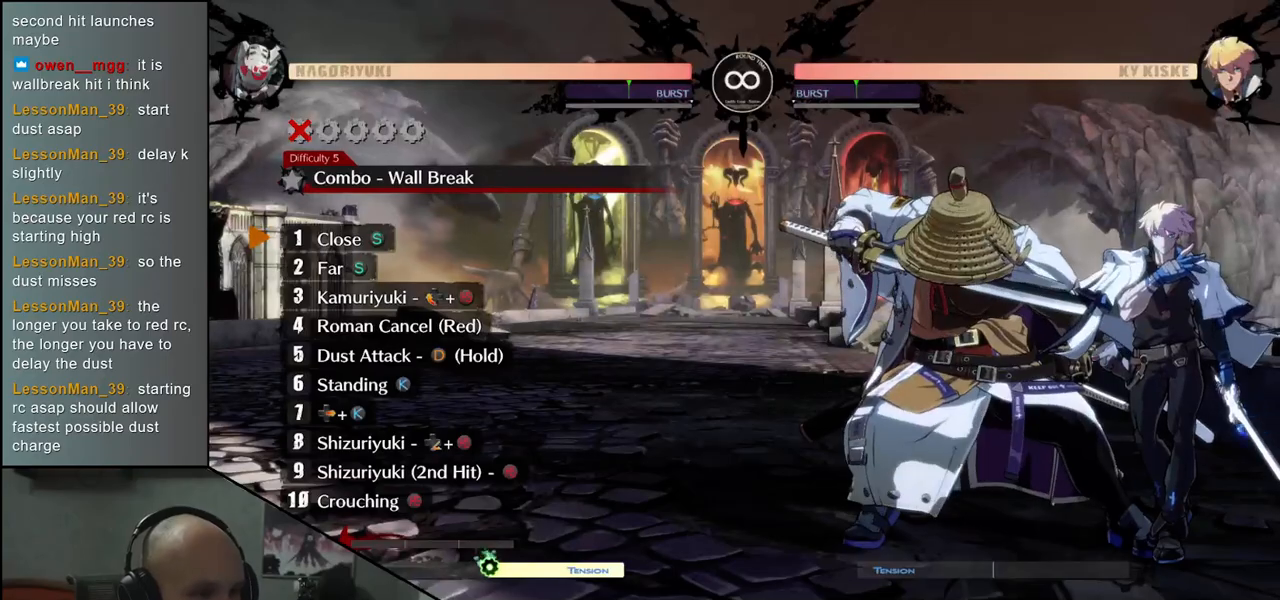
{"buttons": [], "left_stick": "center", "events": []}
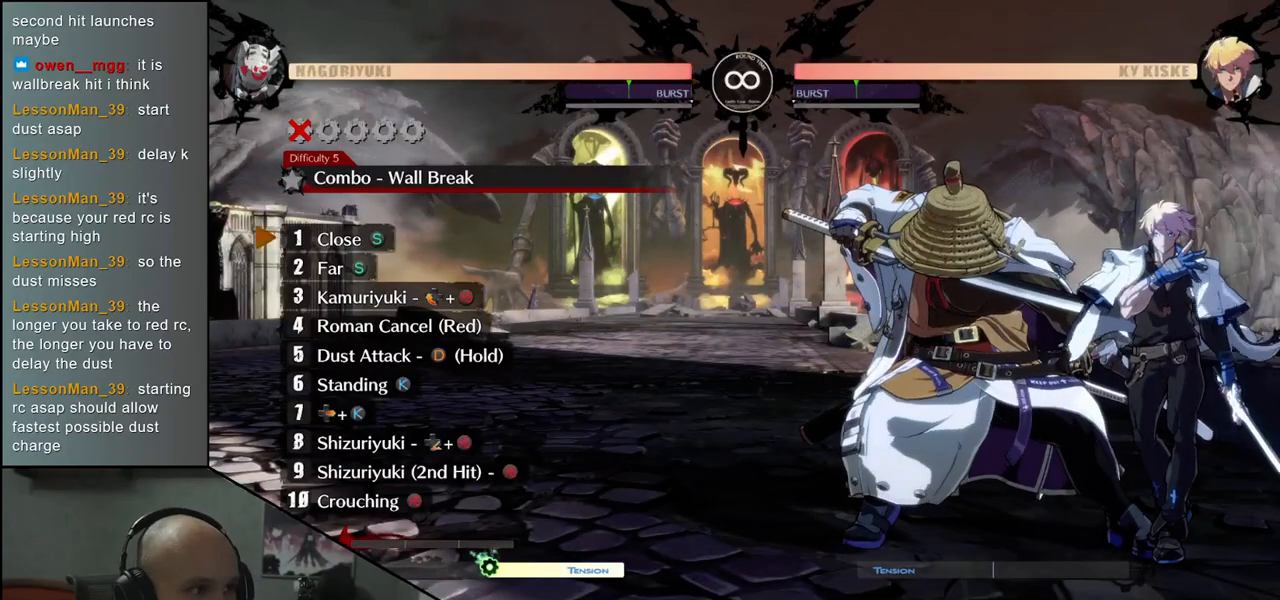
{"buttons": ["TRIANGLE"], "left_stick": "center", "events": [[50, "TRIANGLE", "down"], [150, "TRIANGLE", "up"], [267, "TRIANGLE", "down"], [350, "TRIANGLE", "up"], [467, "TRIANGLE", "down"]]}
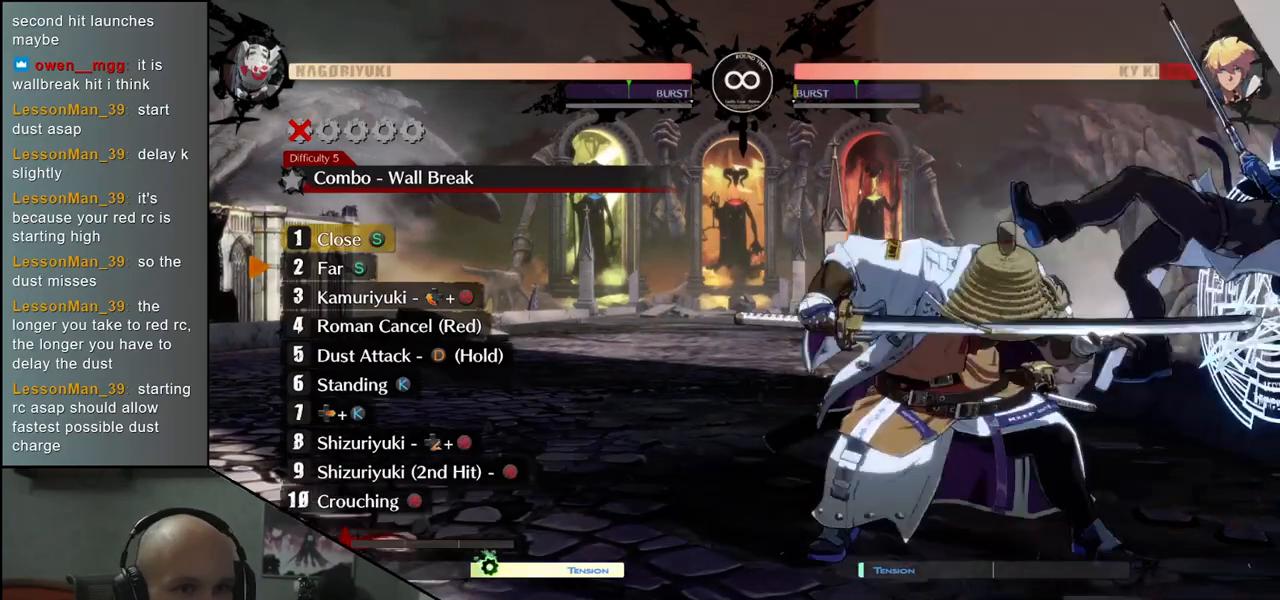
{"buttons": [], "left_stick": "center", "events": [[50, "TRIANGLE", "up"], [183, "TRIANGLE", "down"], [283, "TRIANGLE", "up"]]}
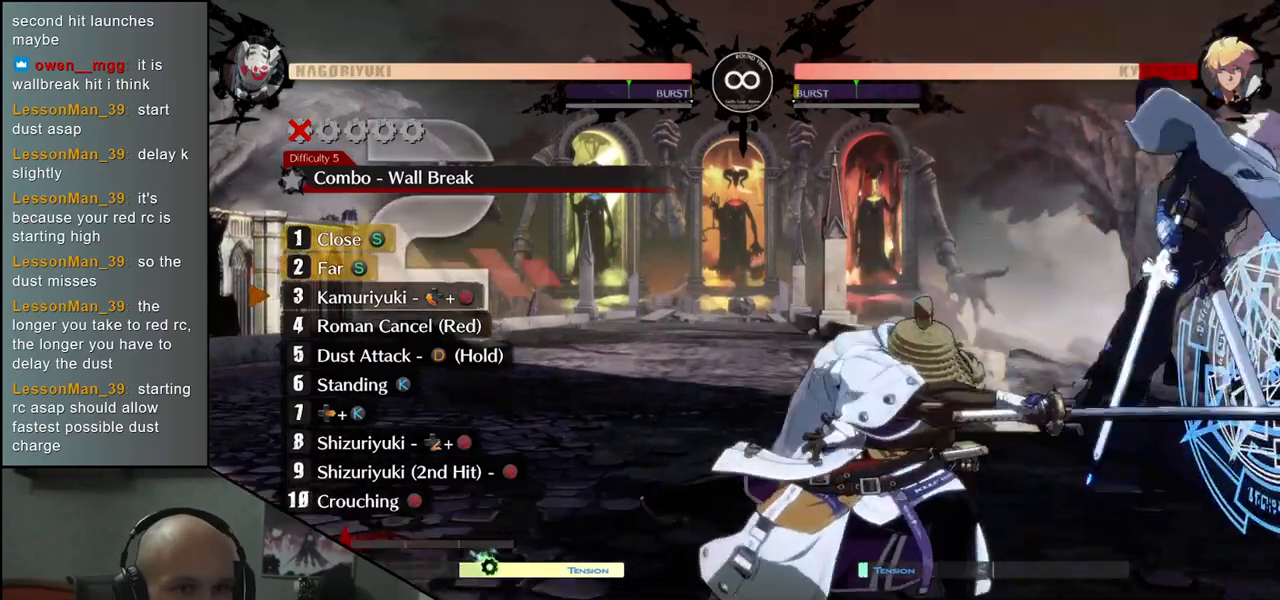
{"buttons": [], "left_stick": "center", "events": [[50, "left_stick", "down-right"], [217, "left_stick", "left"], [233, "SQUARE", "down"], [350, "SQUARE", "up"], [350, "left_stick", "center"]]}
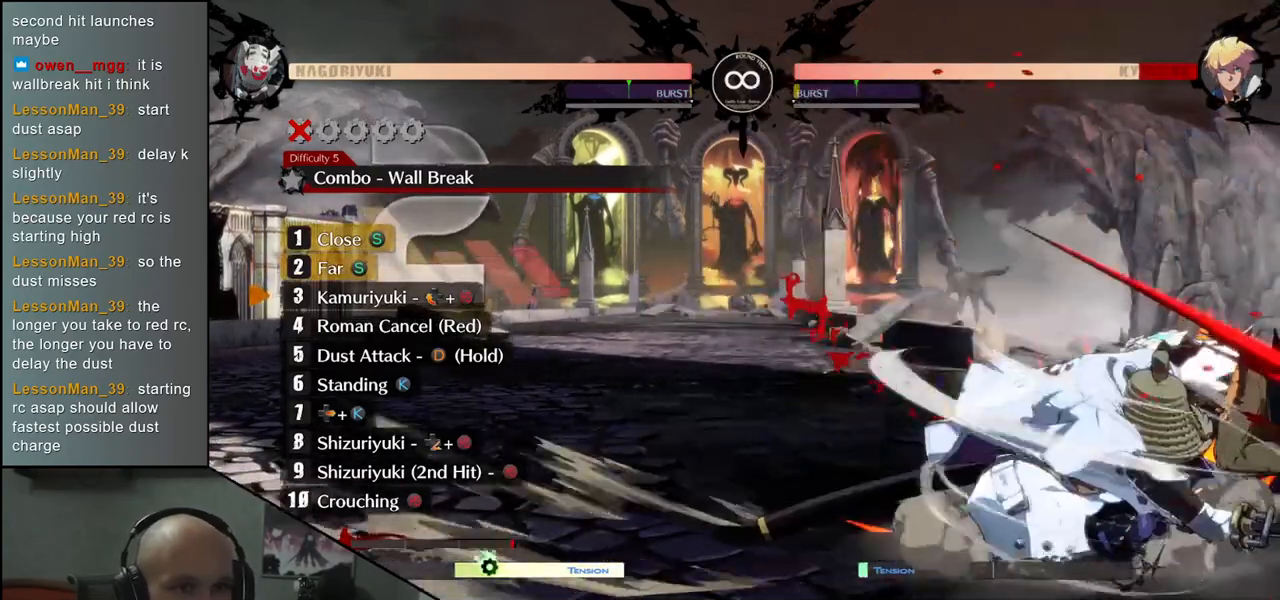
{"buttons": [], "left_stick": "center", "events": []}
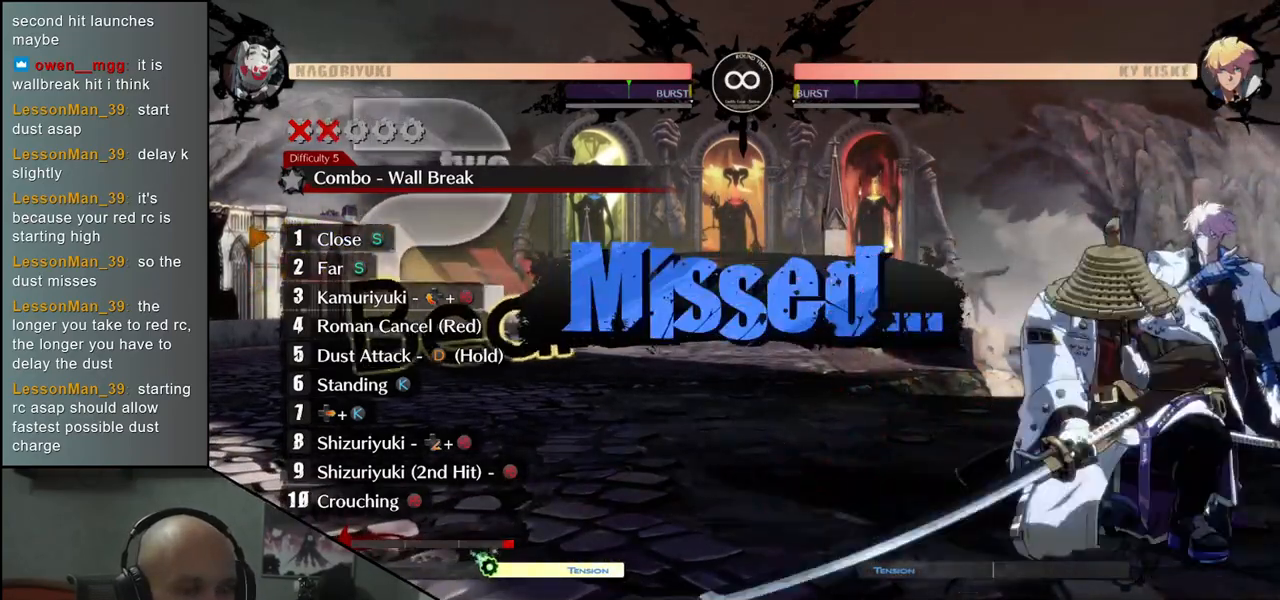
{"buttons": [], "left_stick": "center", "events": []}
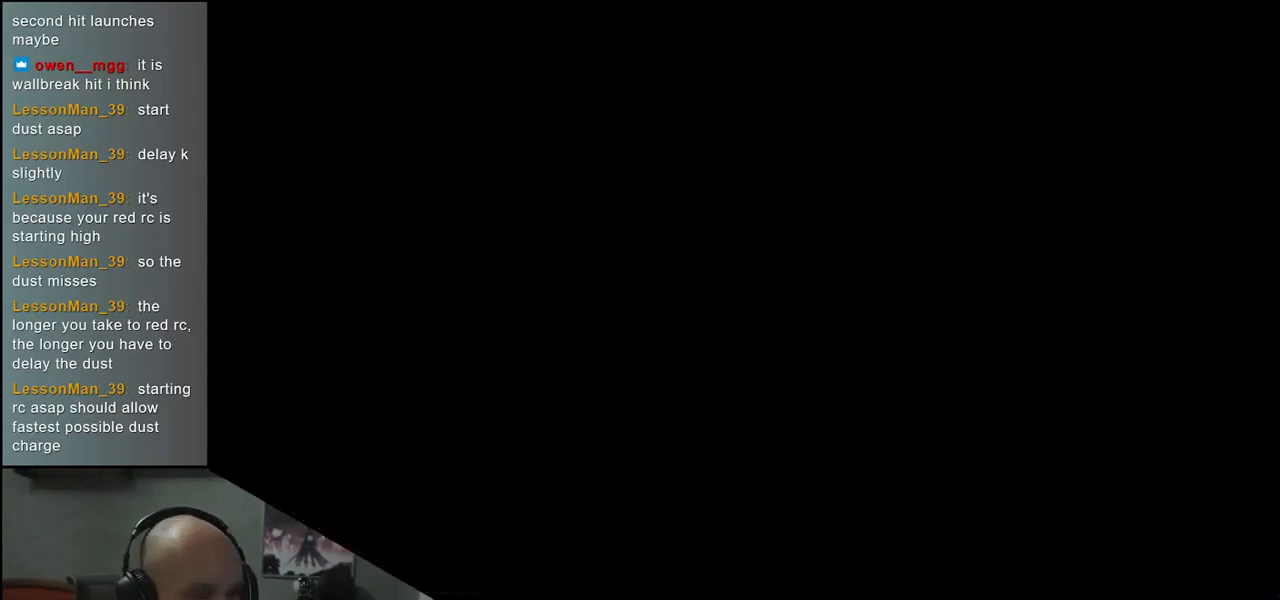
{"buttons": ["TRIANGLE"], "left_stick": "center", "events": [[417, "TRIANGLE", "down"]]}
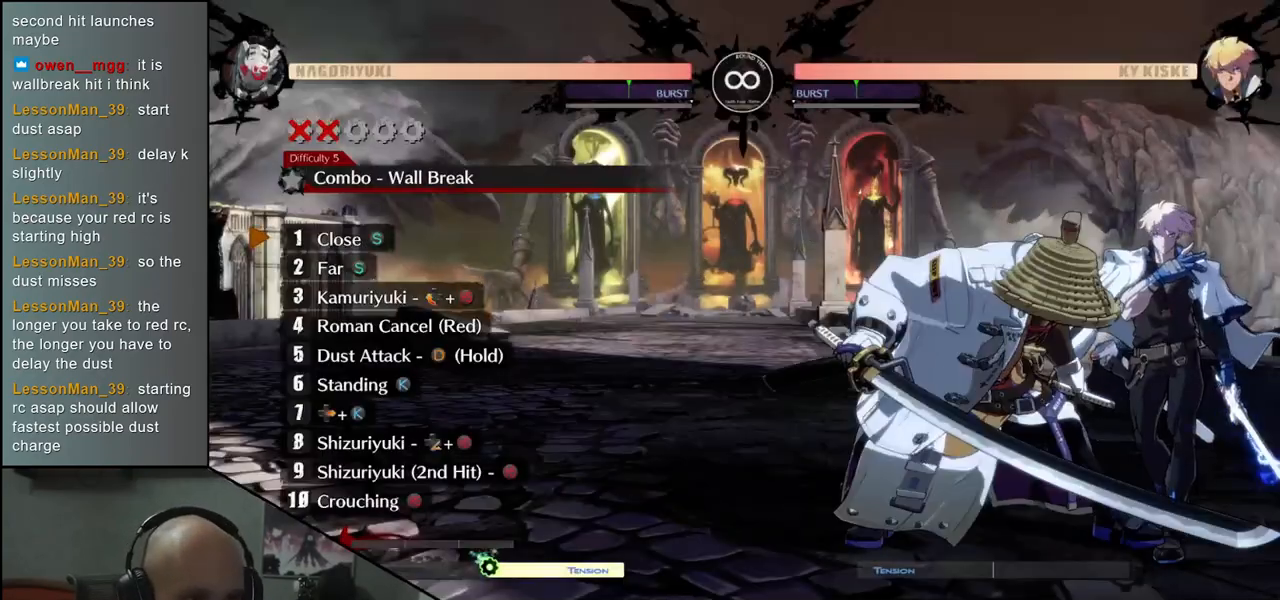
{"buttons": [], "left_stick": "center", "events": [[17, "TRIANGLE", "up"], [300, "TRIANGLE", "down"], [400, "TRIANGLE", "up"]]}
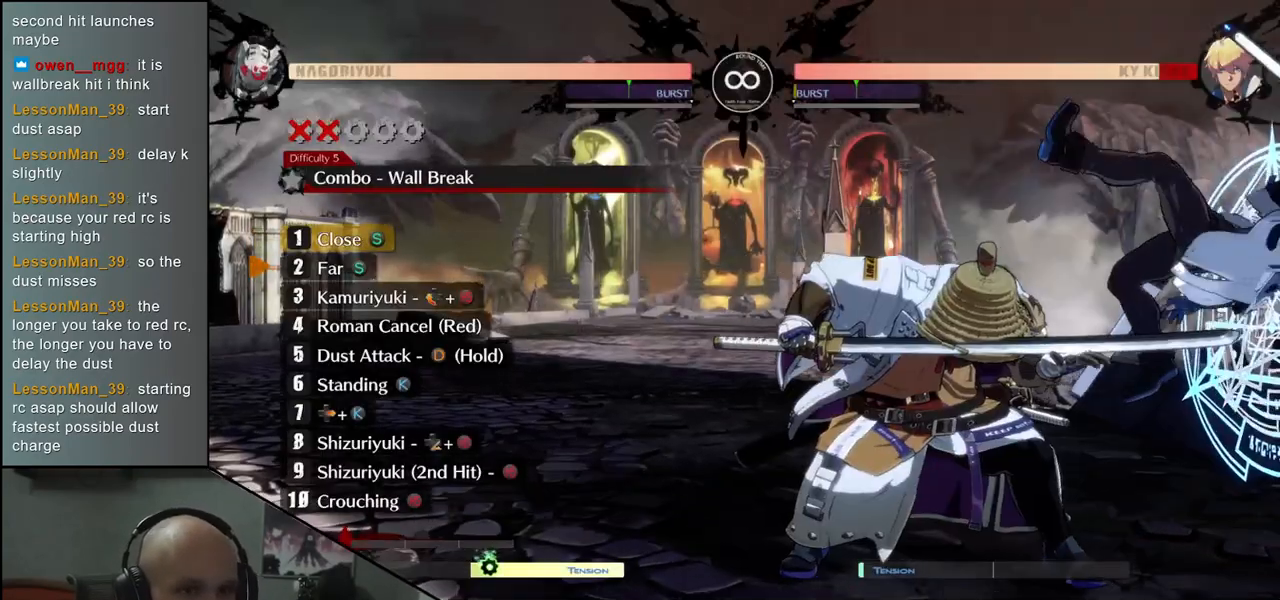
{"buttons": [], "left_stick": "center", "events": [[67, "left_stick", "right"], [167, "left_stick", "down"], [233, "left_stick", "left"], [250, "SQUARE", "down"], [333, "SQUARE", "up"], [333, "left_stick", "center"]]}
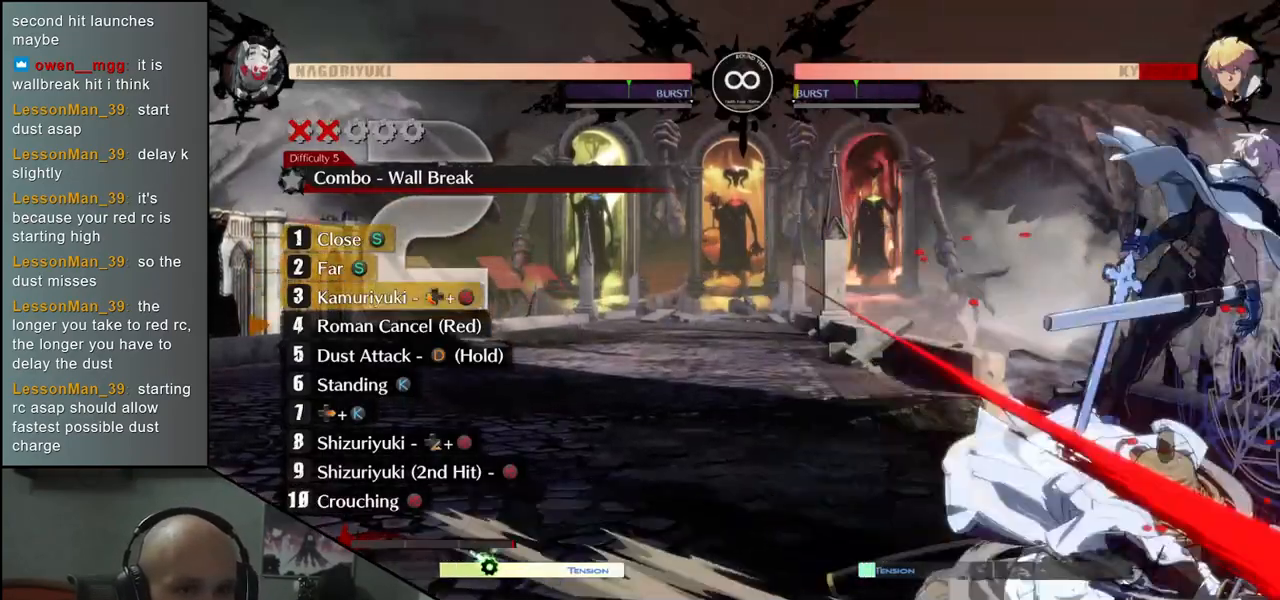
{"buttons": [], "left_stick": "center", "events": [[167, "R1", "down"], [167, "SQUARE", "down"], [167, "TRIANGLE", "down"], [283, "R1", "up"], [283, "SQUARE", "up"], [283, "TRIANGLE", "up"]]}
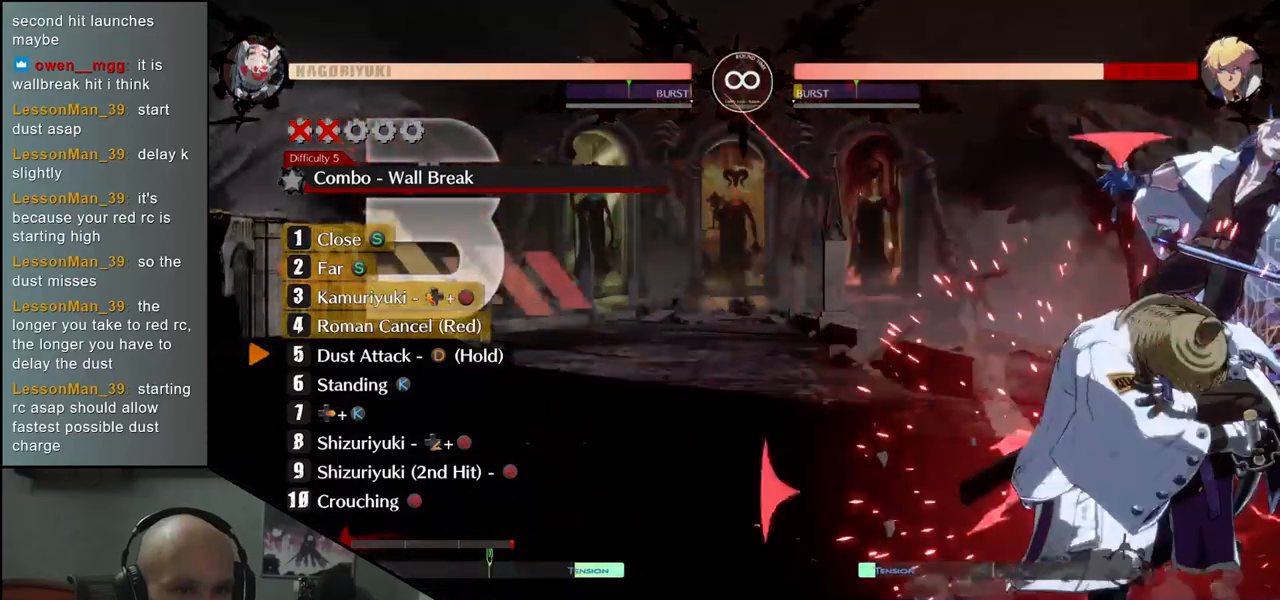
{"buttons": [], "left_stick": "center", "events": []}
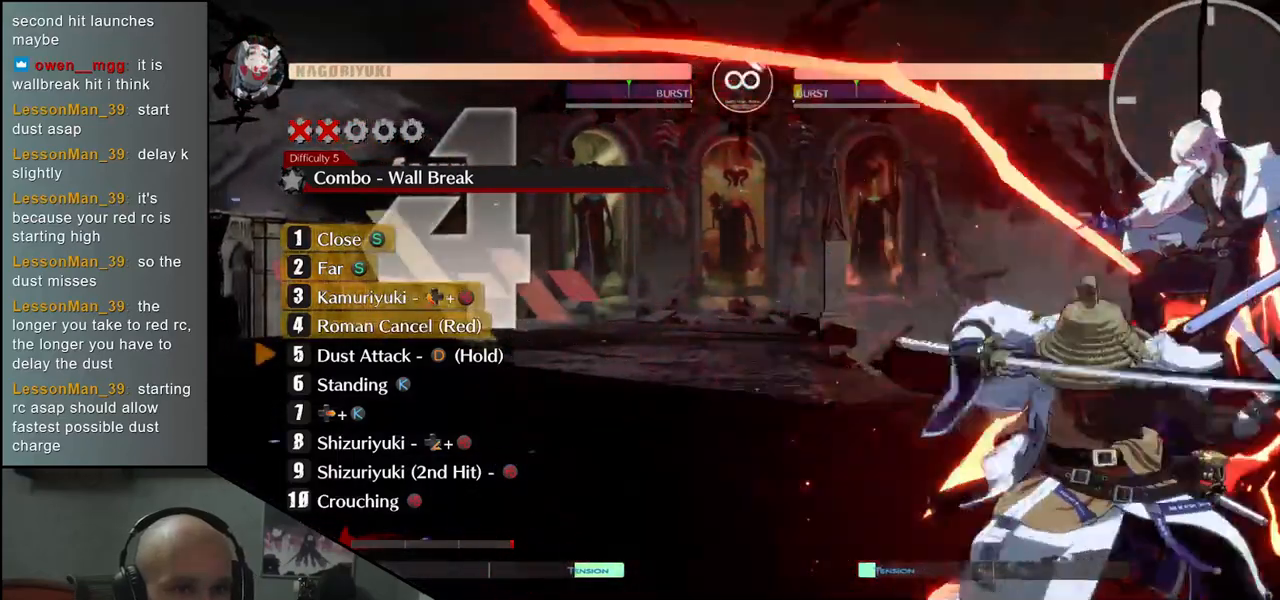
{"buttons": ["L1"], "left_stick": "center", "events": [[83, "L1", "down"]]}
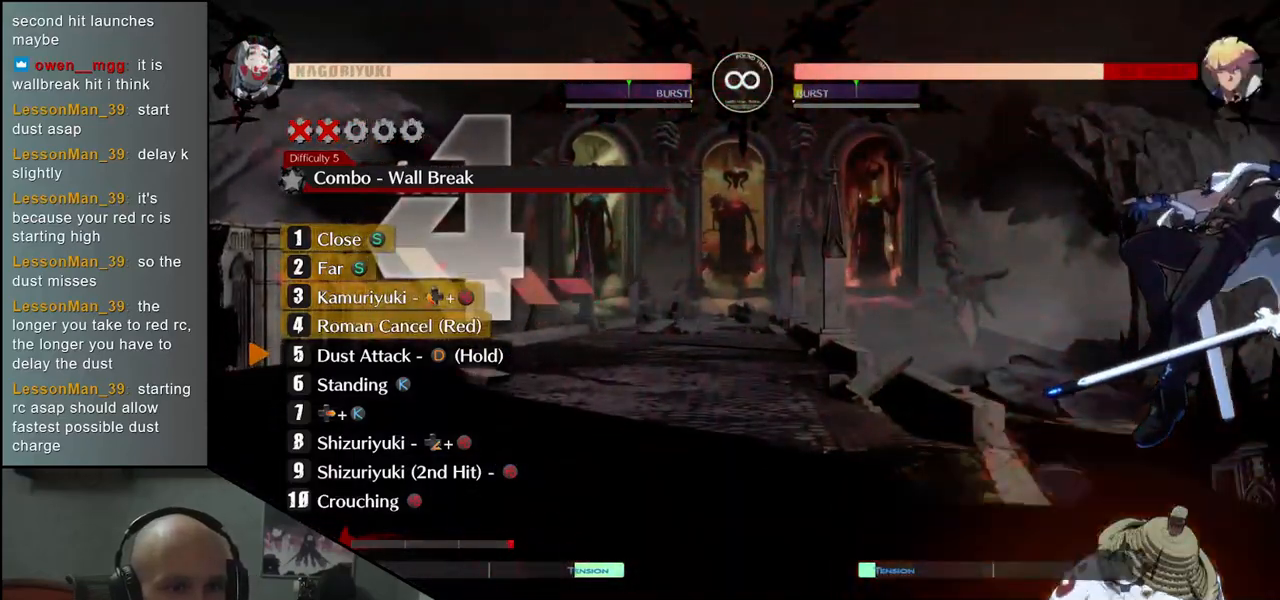
{"buttons": [], "left_stick": "center", "events": [[383, "L1", "up"]]}
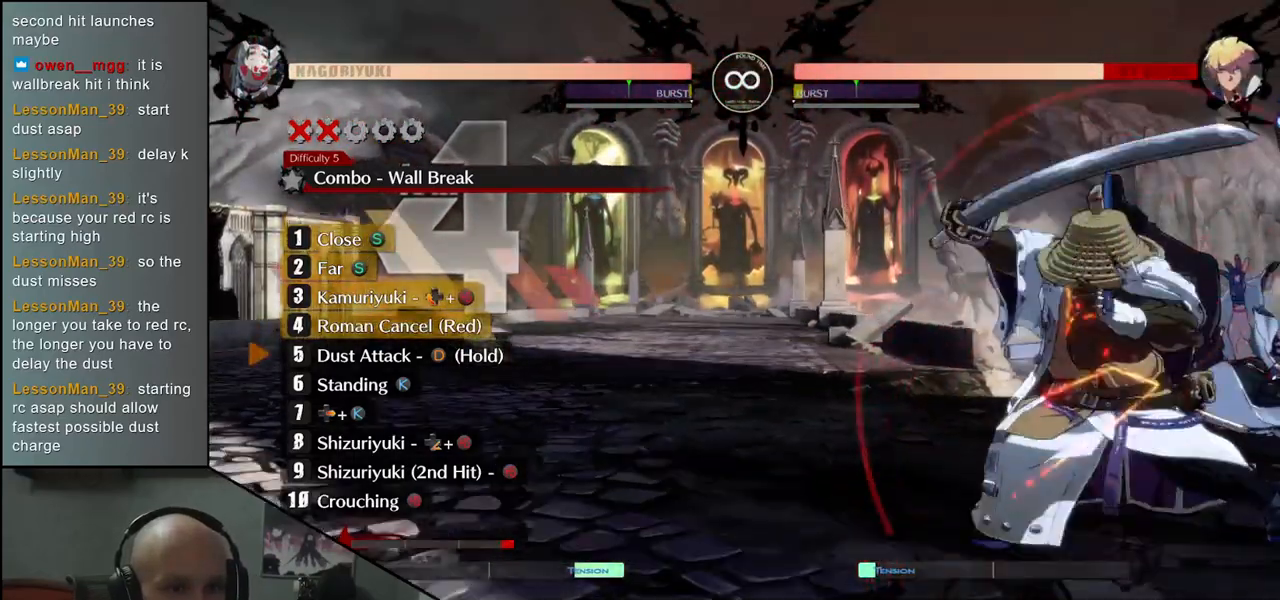
{"buttons": [], "left_stick": "center", "events": []}
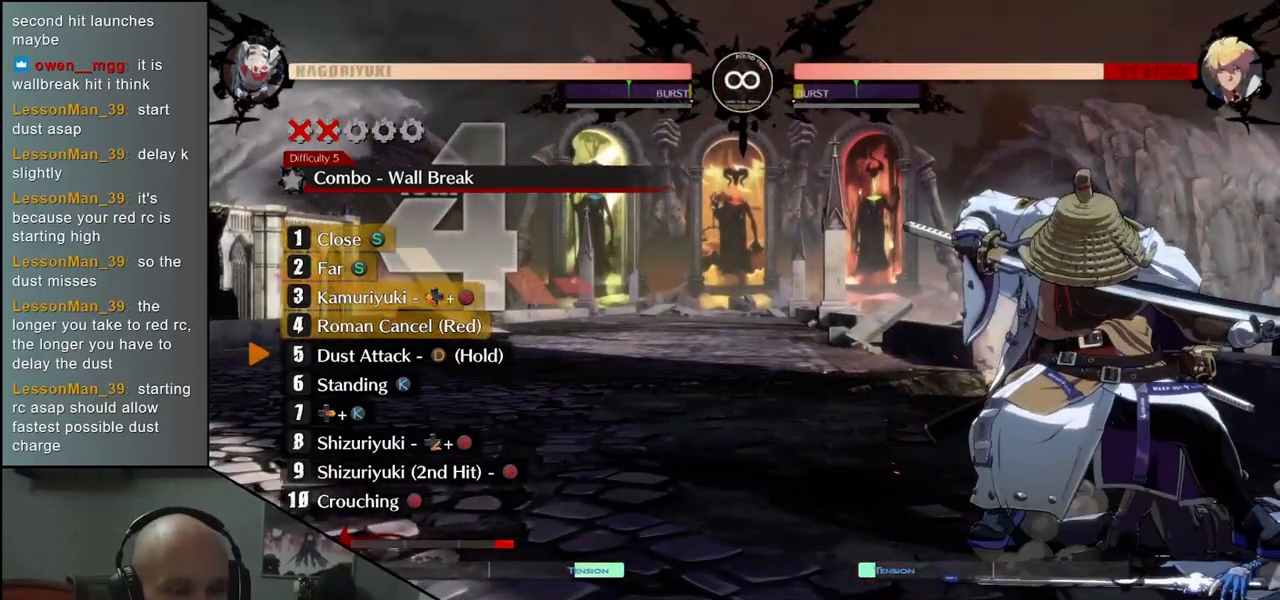
{"buttons": [], "left_stick": "center", "events": []}
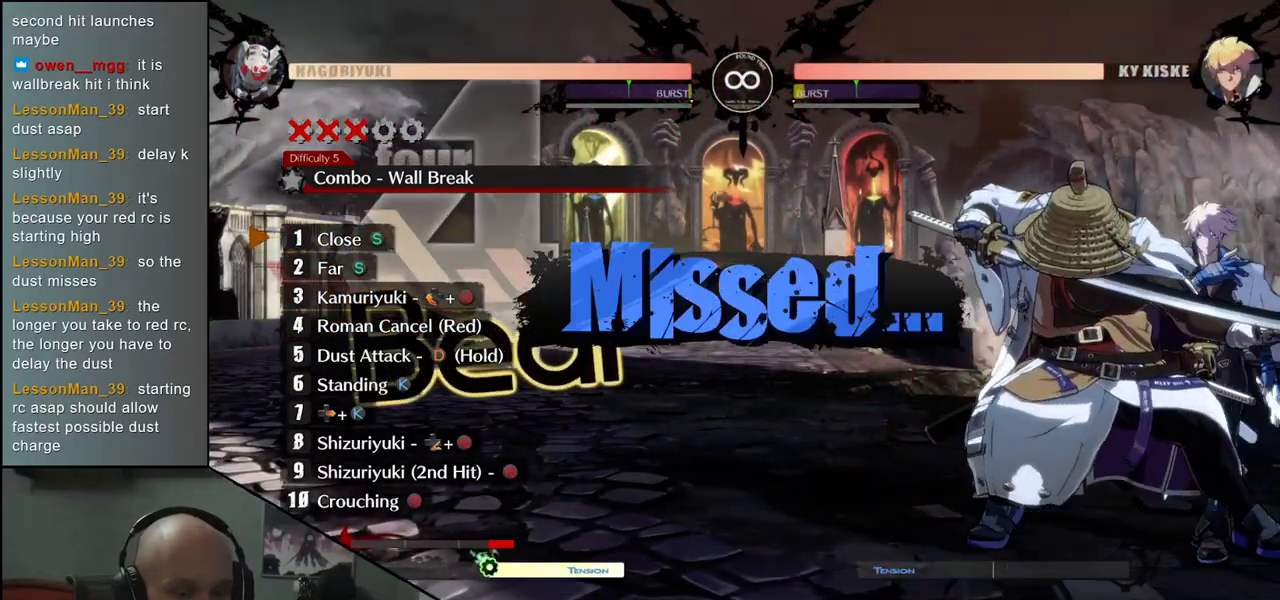
{"buttons": [], "left_stick": "center", "events": []}
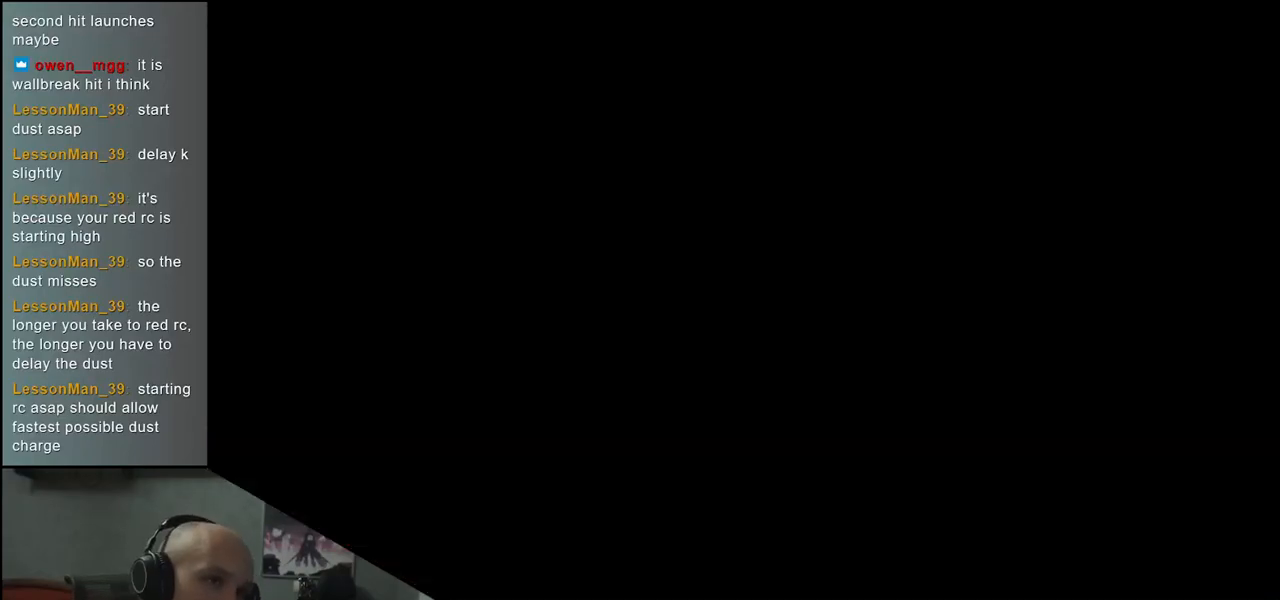
{"buttons": [], "left_stick": "center", "events": []}
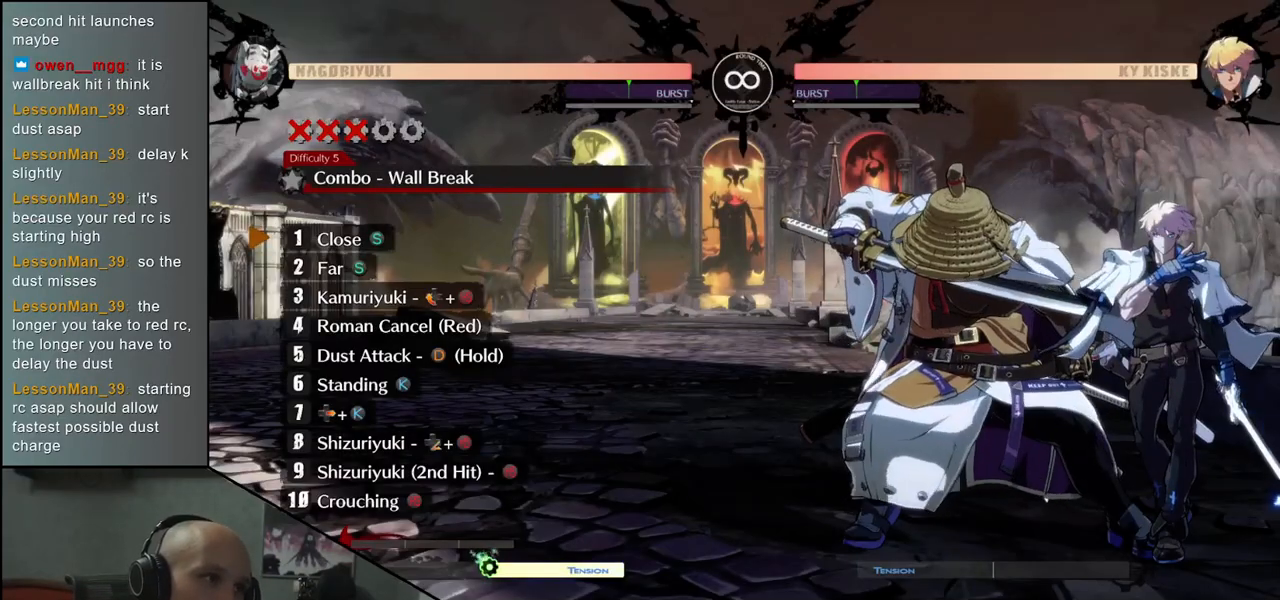
{"buttons": ["TRIANGLE"], "left_stick": "center", "events": [[300, "TRIANGLE", "down"], [417, "TRIANGLE", "up"], [500, "TRIANGLE", "down"]]}
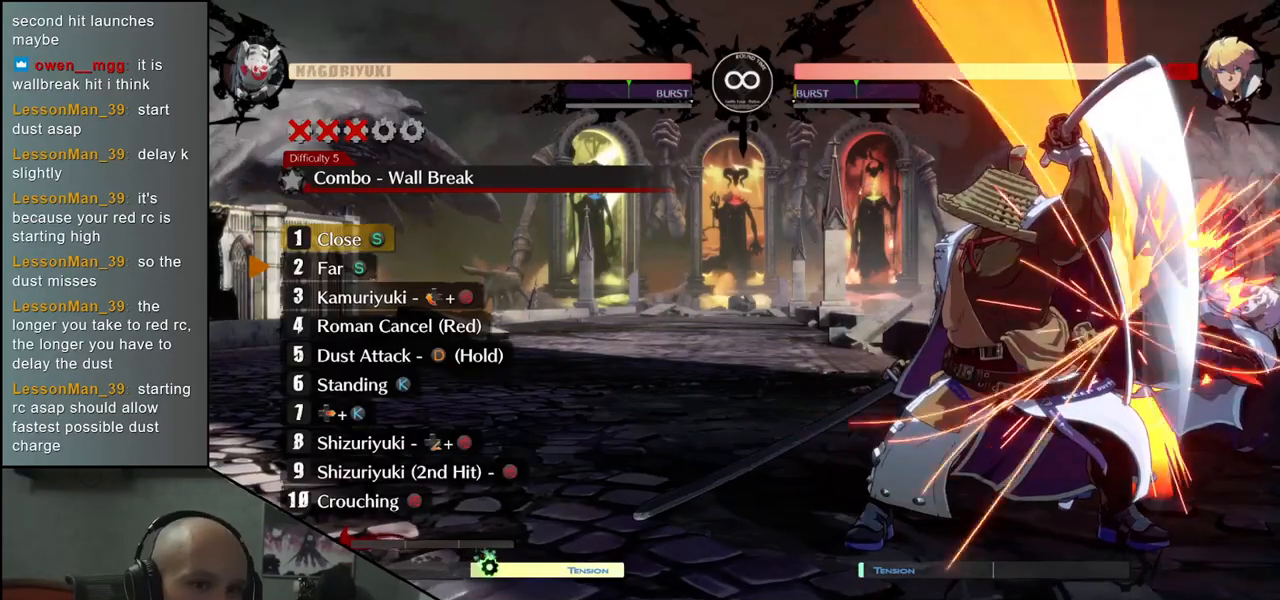
{"buttons": [], "left_stick": "center", "events": [[117, "TRIANGLE", "up"], [233, "TRIANGLE", "down"], [333, "TRIANGLE", "up"]]}